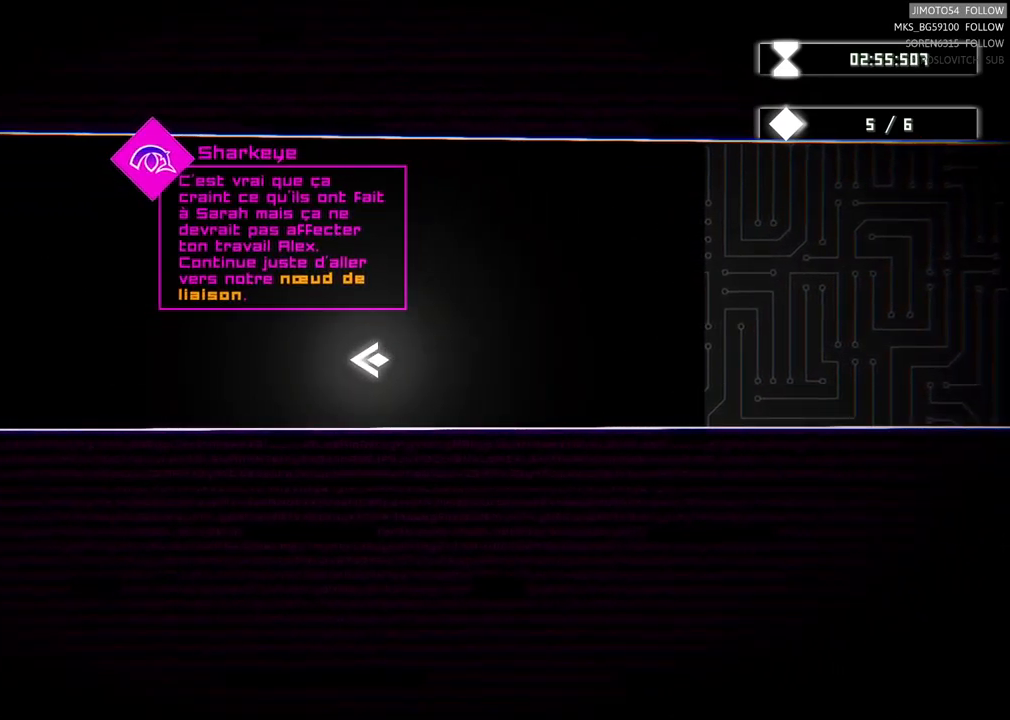
Gameplay with a controller (Xbox layout); each line is a JSON object with the inputs held at the frame after it. "events" lists button and stick changes between this image and that frame as [ms after this image, input, new state], when the widget could be followed in between.
{"buttons": [], "left_stick": "left", "right_stick": "center", "events": []}
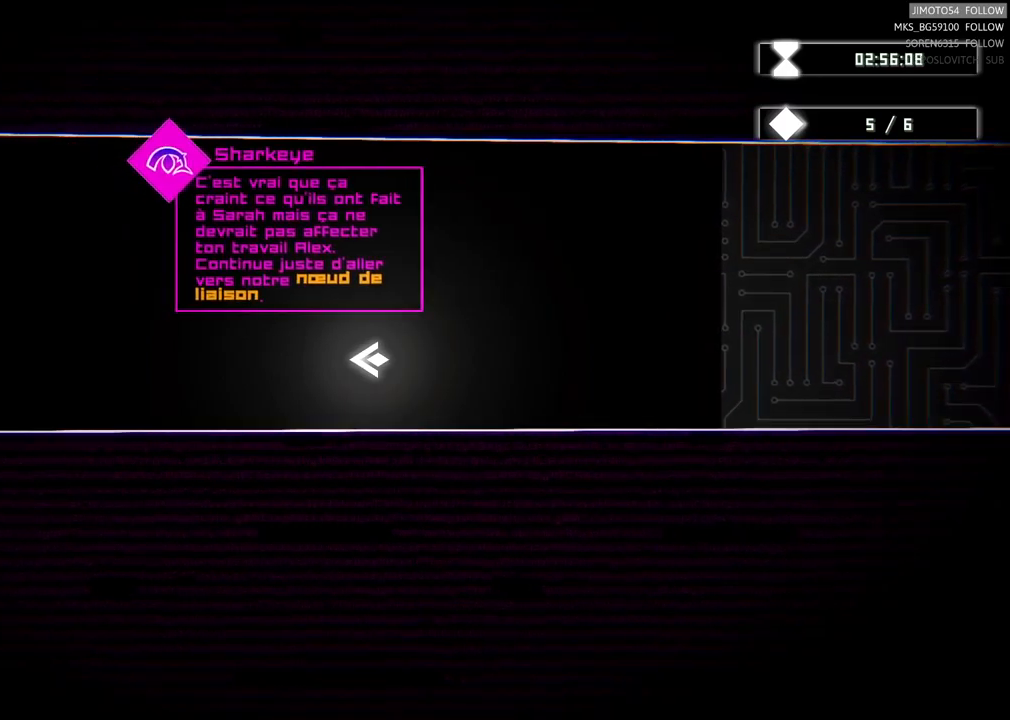
{"buttons": [], "left_stick": "left", "right_stick": "center", "events": []}
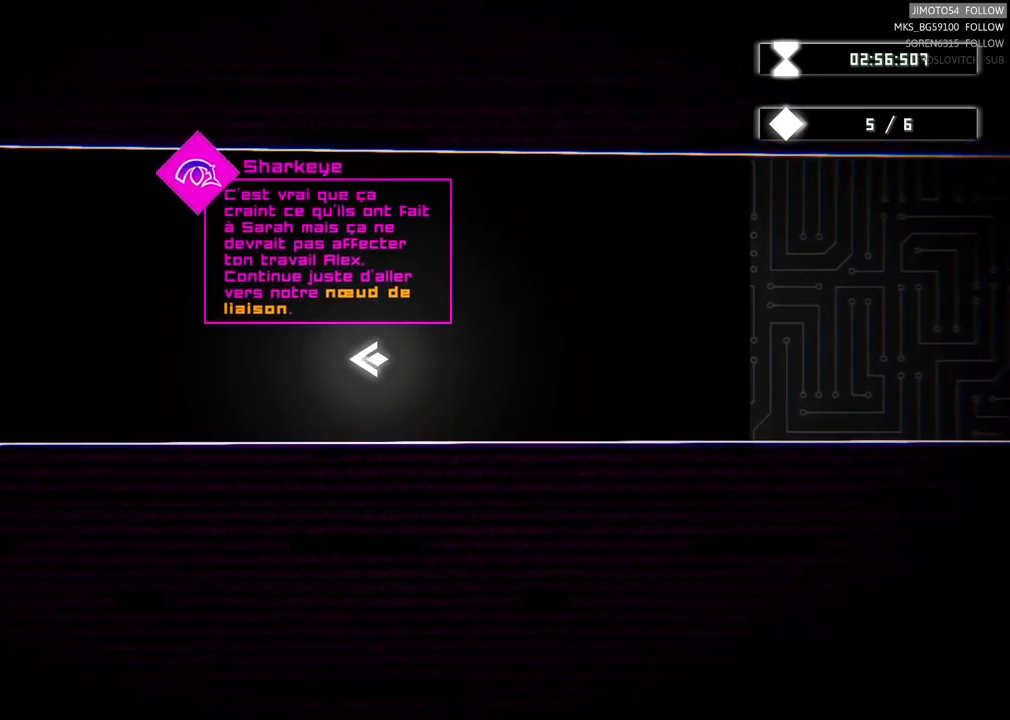
{"buttons": [], "left_stick": "left", "right_stick": "center", "events": []}
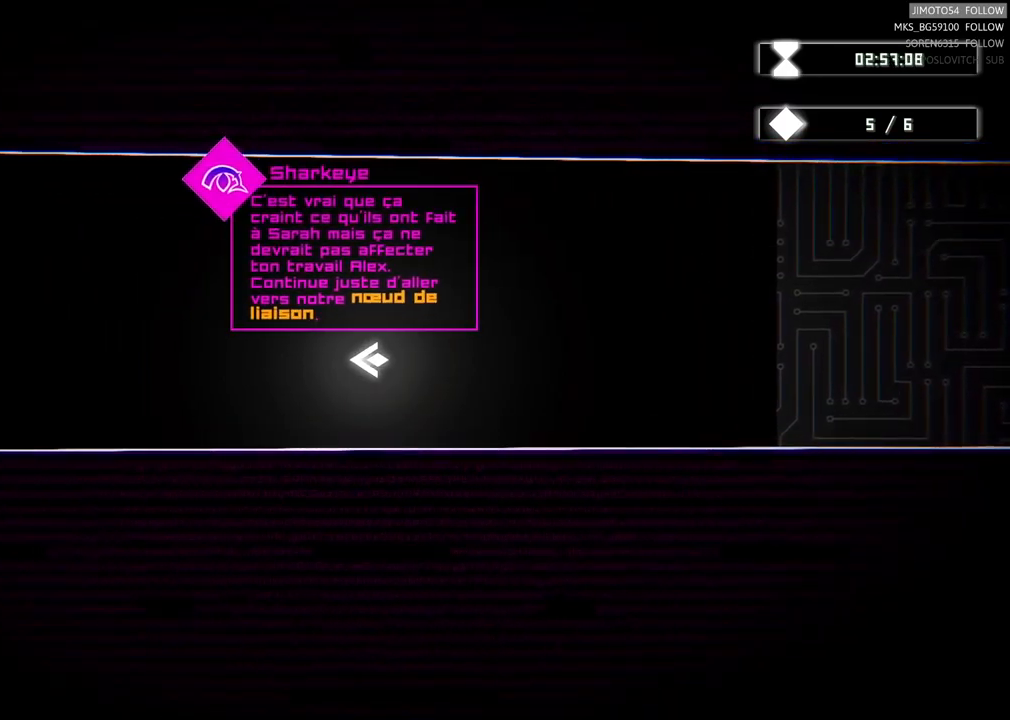
{"buttons": [], "left_stick": "left", "right_stick": "center", "events": []}
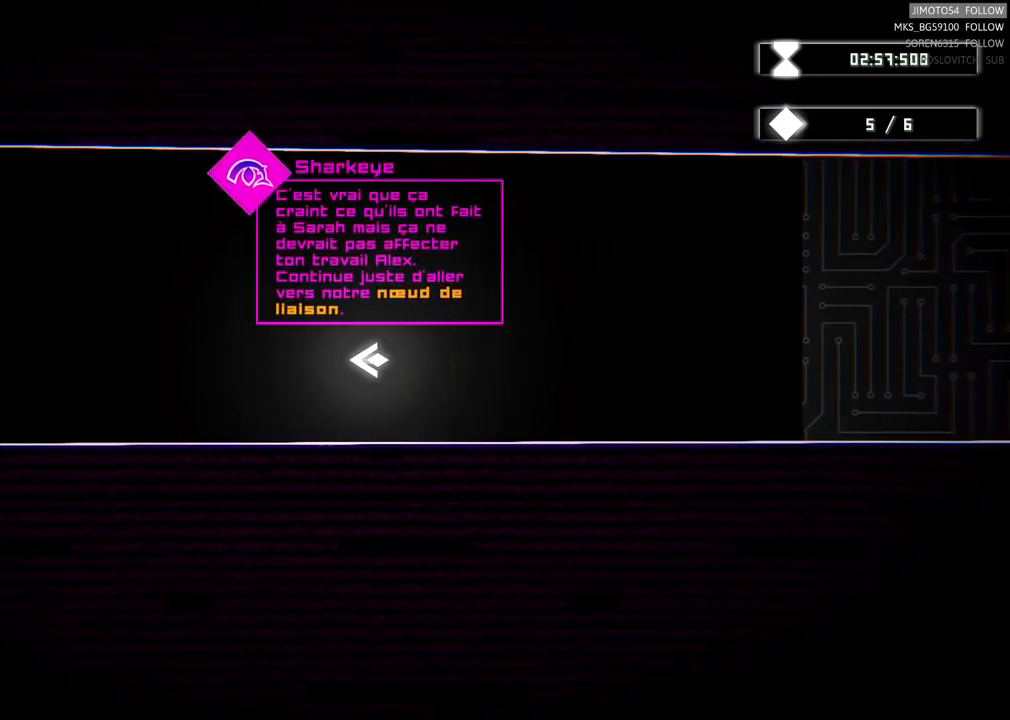
{"buttons": [], "left_stick": "left", "right_stick": "center", "events": []}
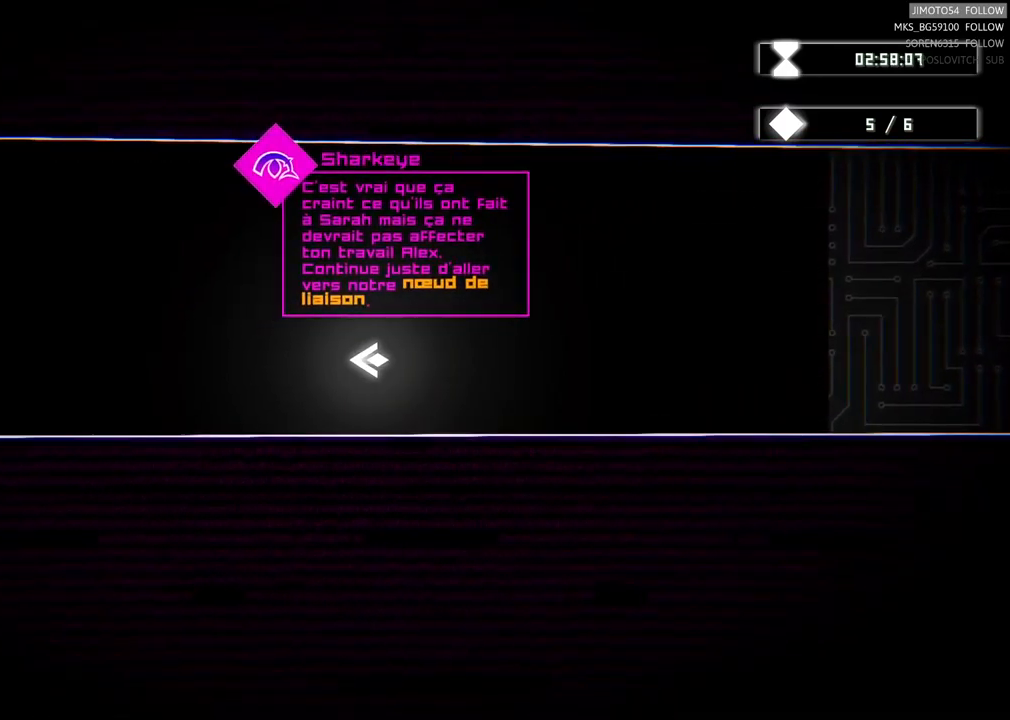
{"buttons": [], "left_stick": "left", "right_stick": "center", "events": []}
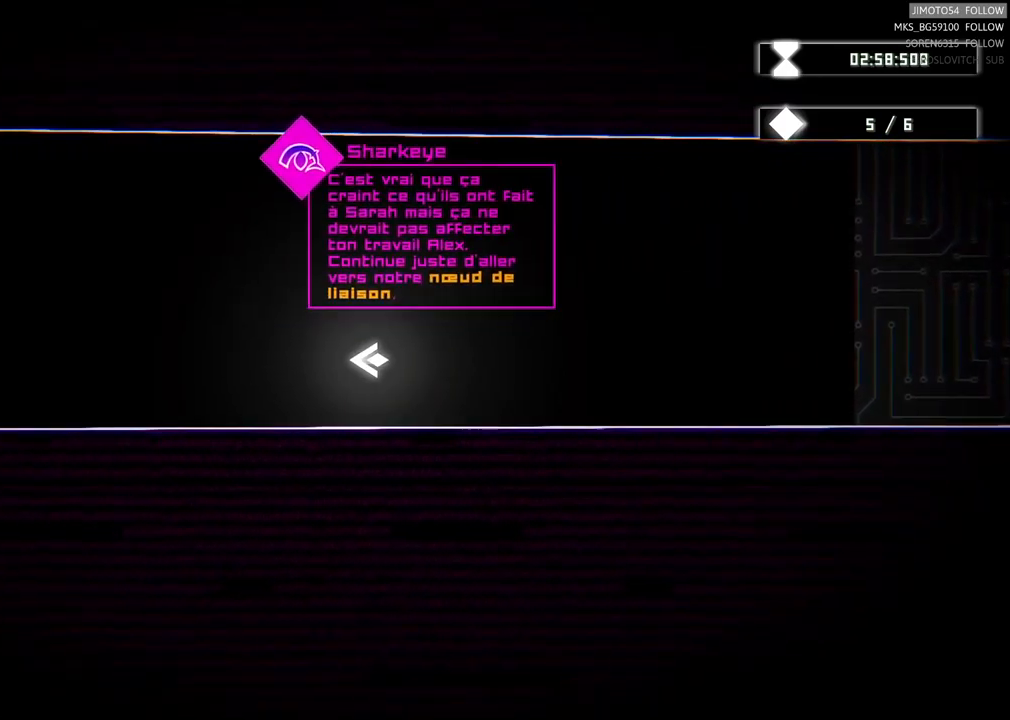
{"buttons": [], "left_stick": "left", "right_stick": "center", "events": []}
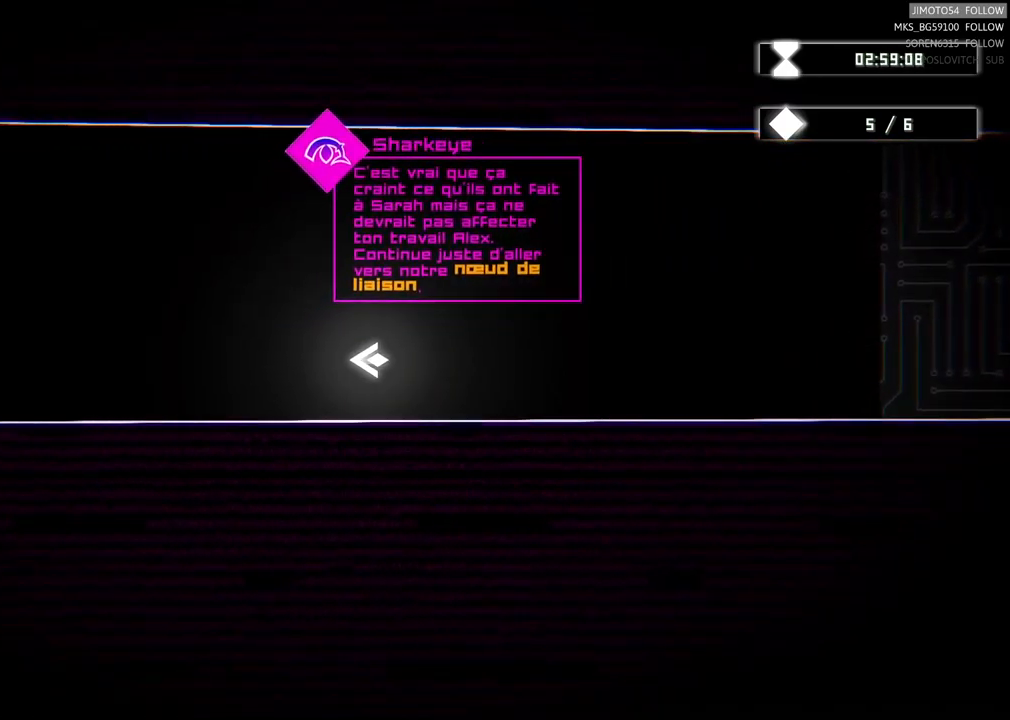
{"buttons": [], "left_stick": "left", "right_stick": "center", "events": []}
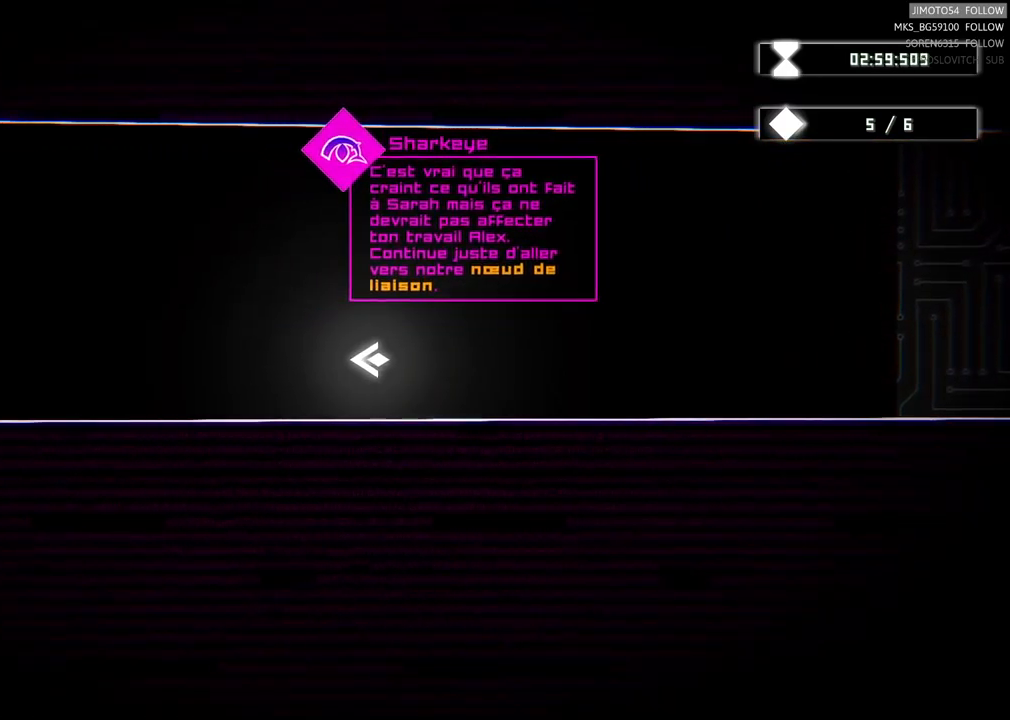
{"buttons": [], "left_stick": "left", "right_stick": "center", "events": []}
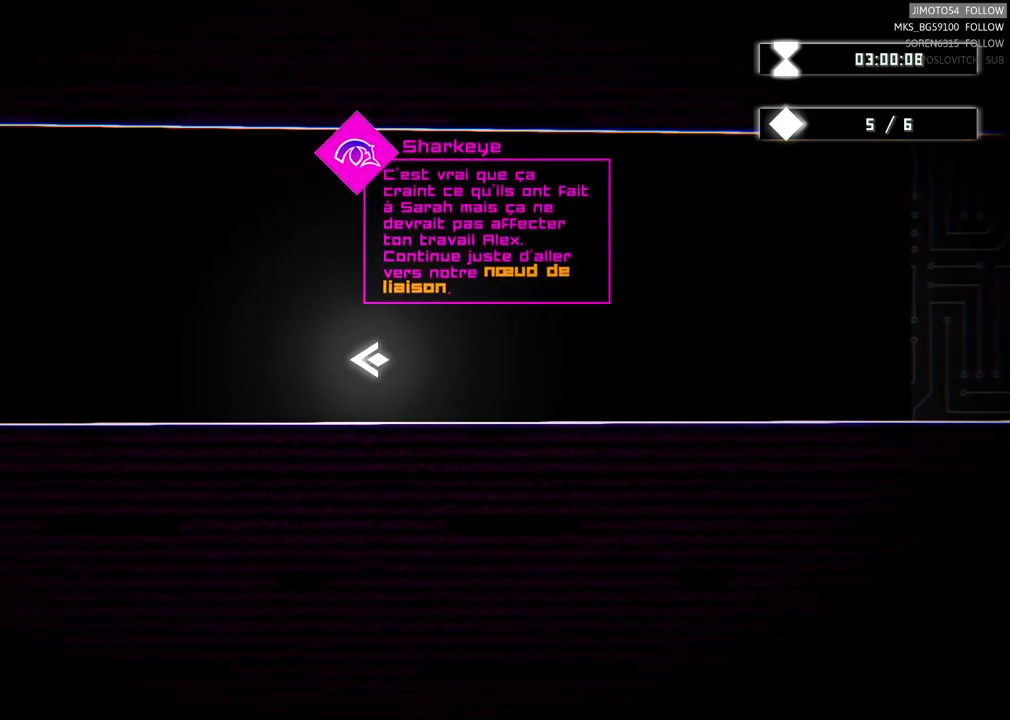
{"buttons": [], "left_stick": "left", "right_stick": "center", "events": []}
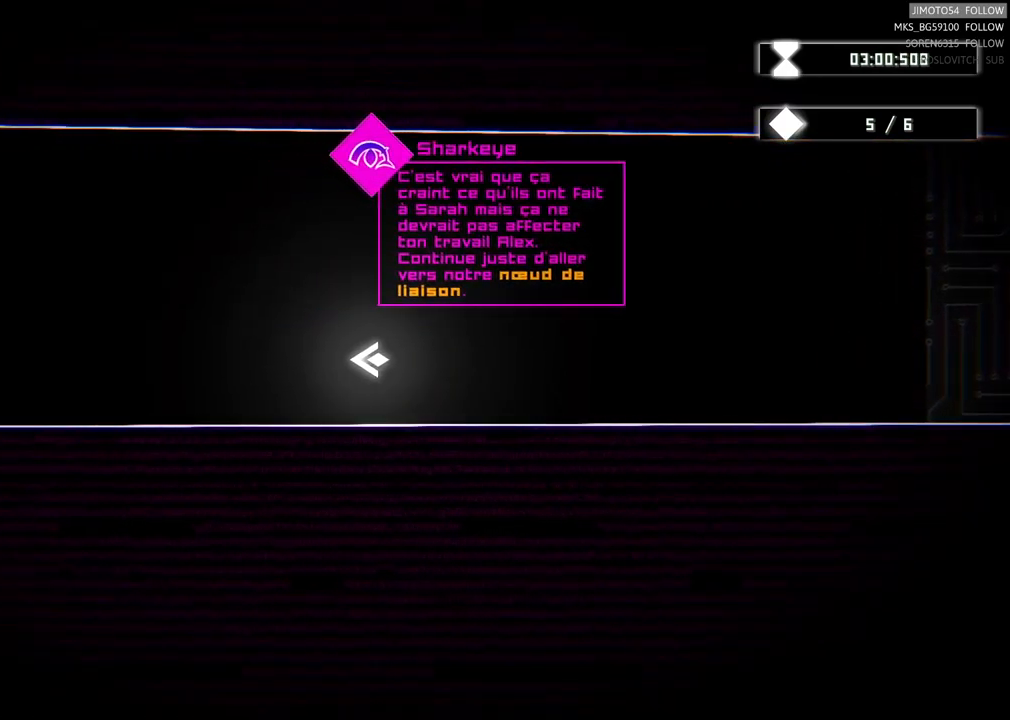
{"buttons": [], "left_stick": "left", "right_stick": "center", "events": []}
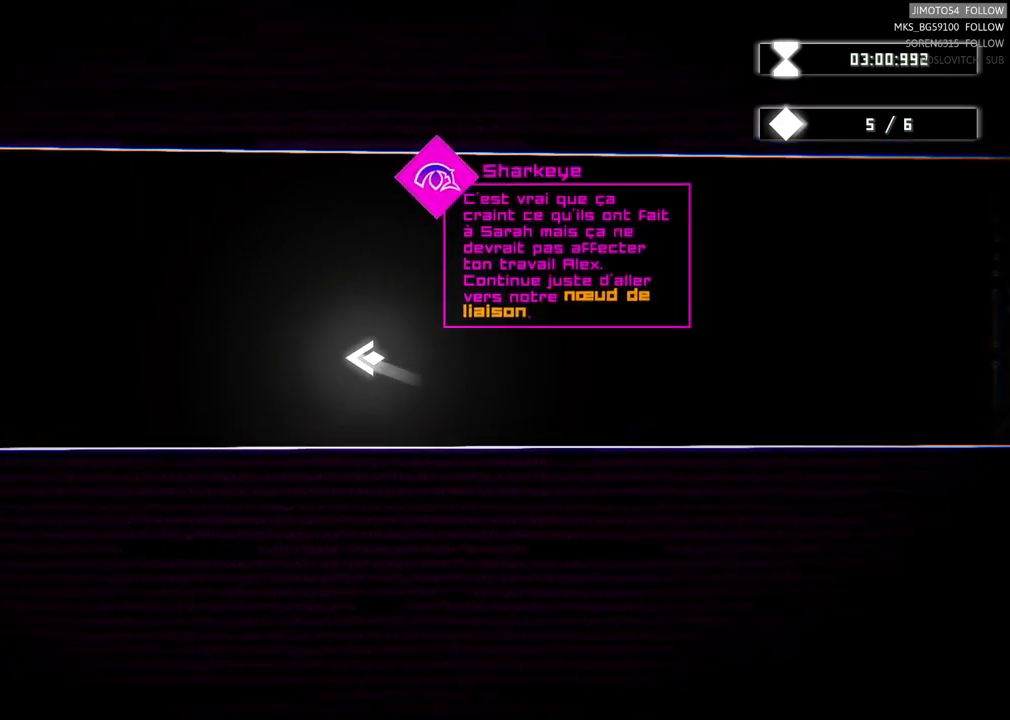
{"buttons": [], "left_stick": "left", "right_stick": "center", "events": []}
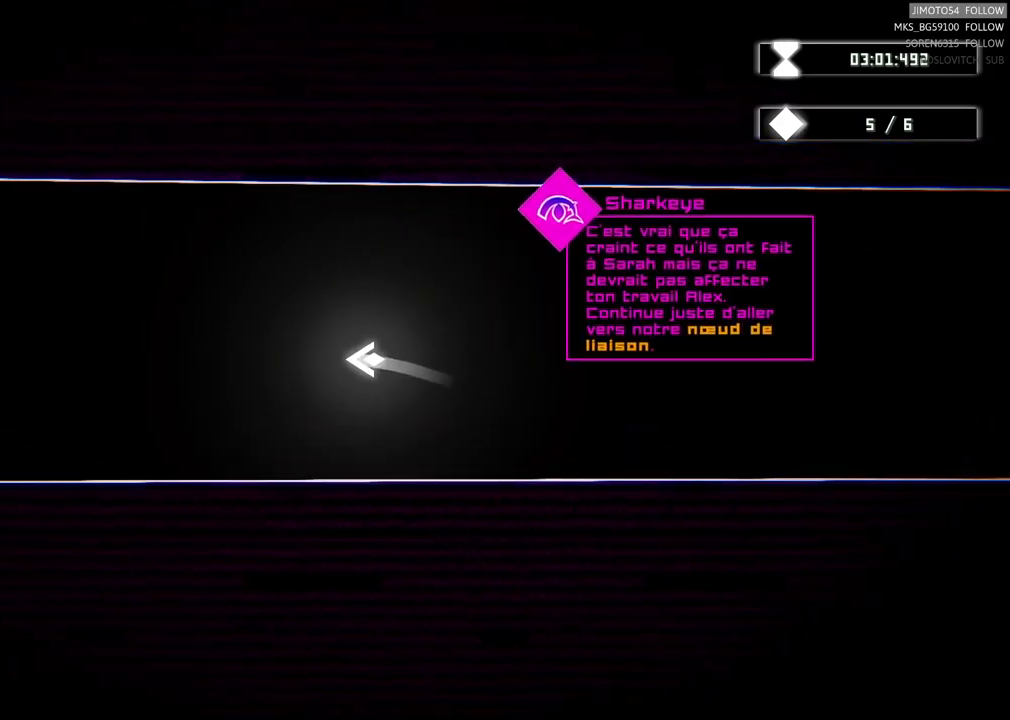
{"buttons": [], "left_stick": "left", "right_stick": "center", "events": []}
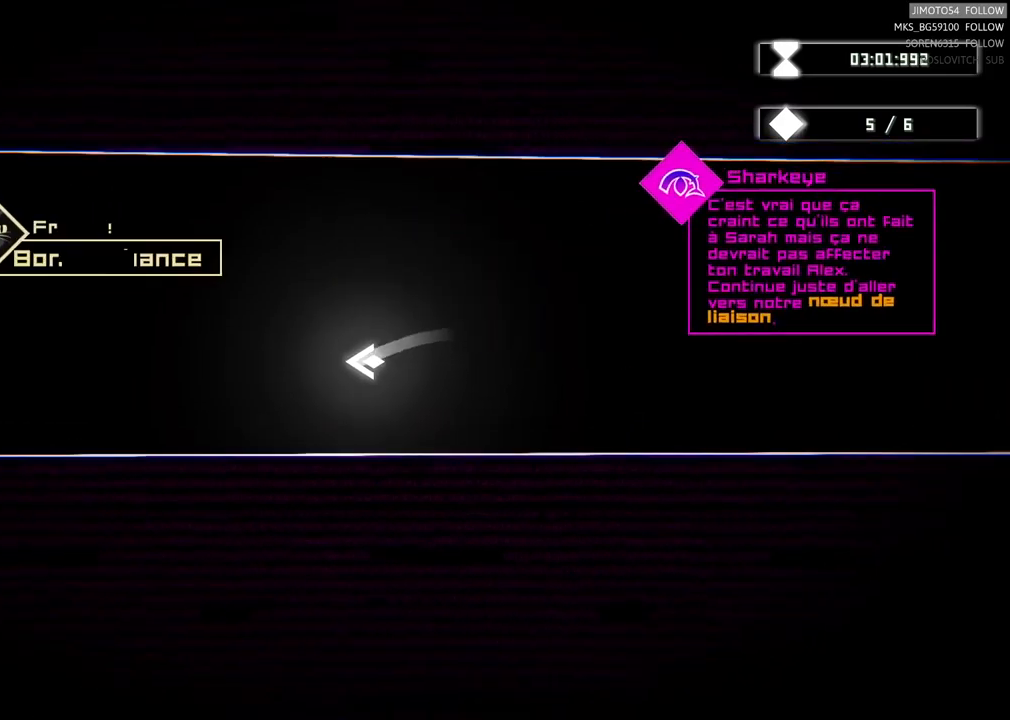
{"buttons": [], "left_stick": "left", "right_stick": "center", "events": []}
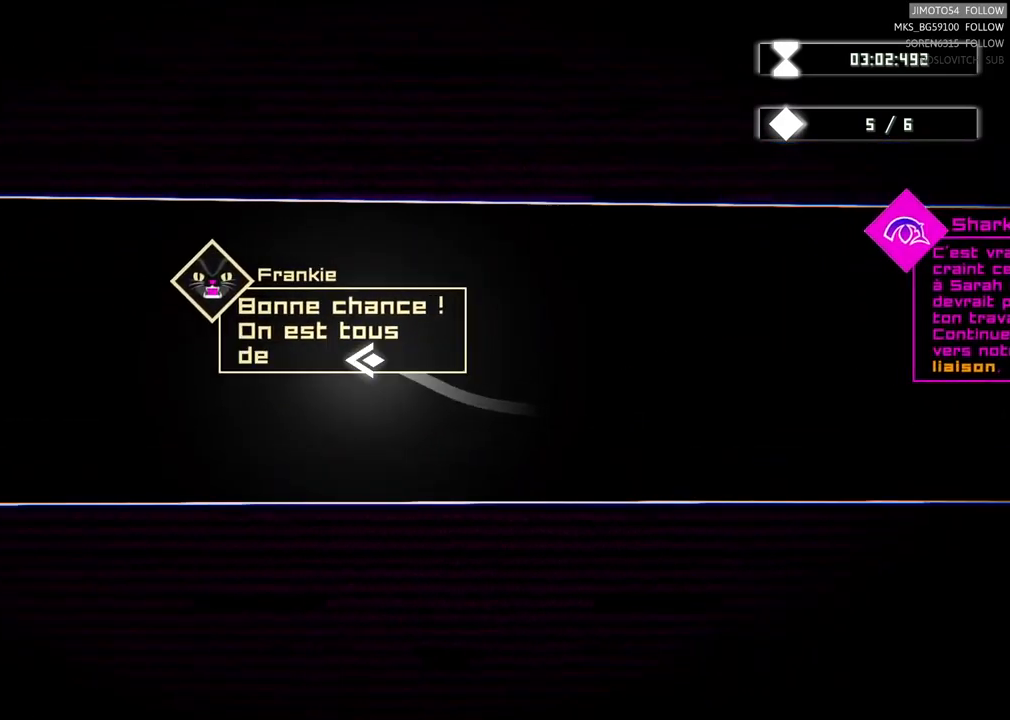
{"buttons": [], "left_stick": "left", "right_stick": "center", "events": []}
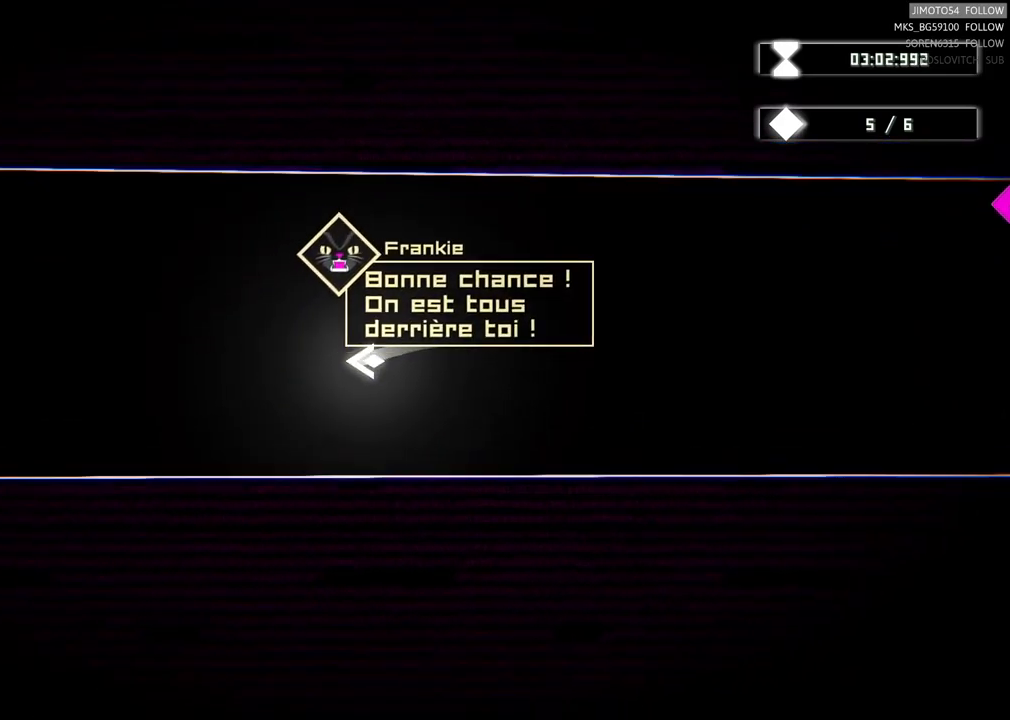
{"buttons": [], "left_stick": "left", "right_stick": "center", "events": []}
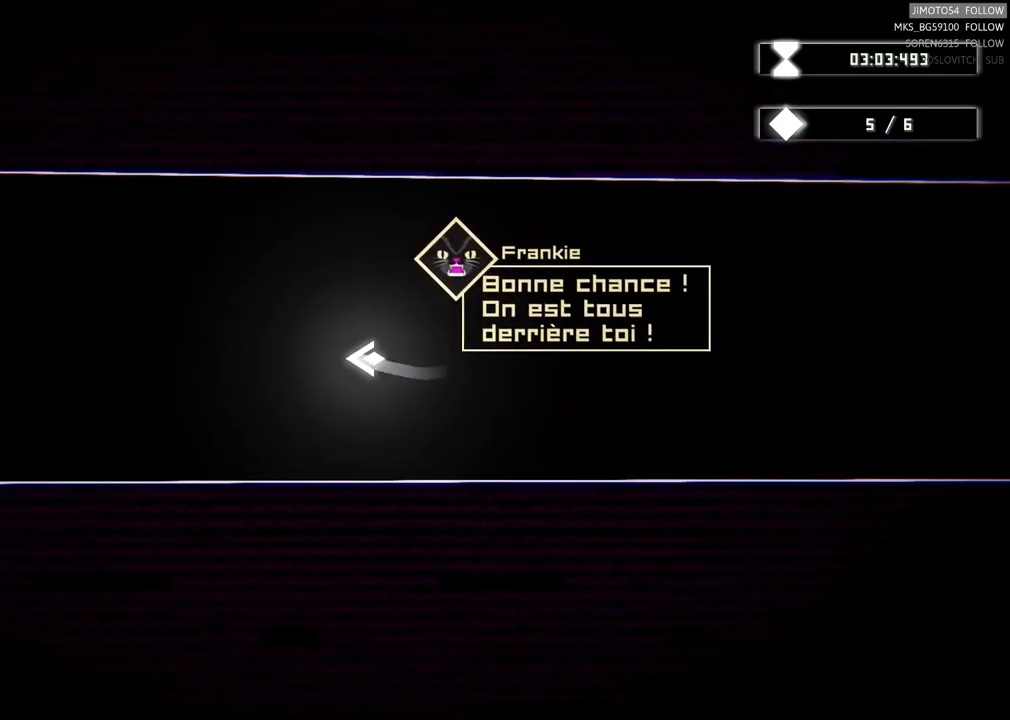
{"buttons": [], "left_stick": "down-left", "right_stick": "center", "events": [[367, "left_stick", "down-left"]]}
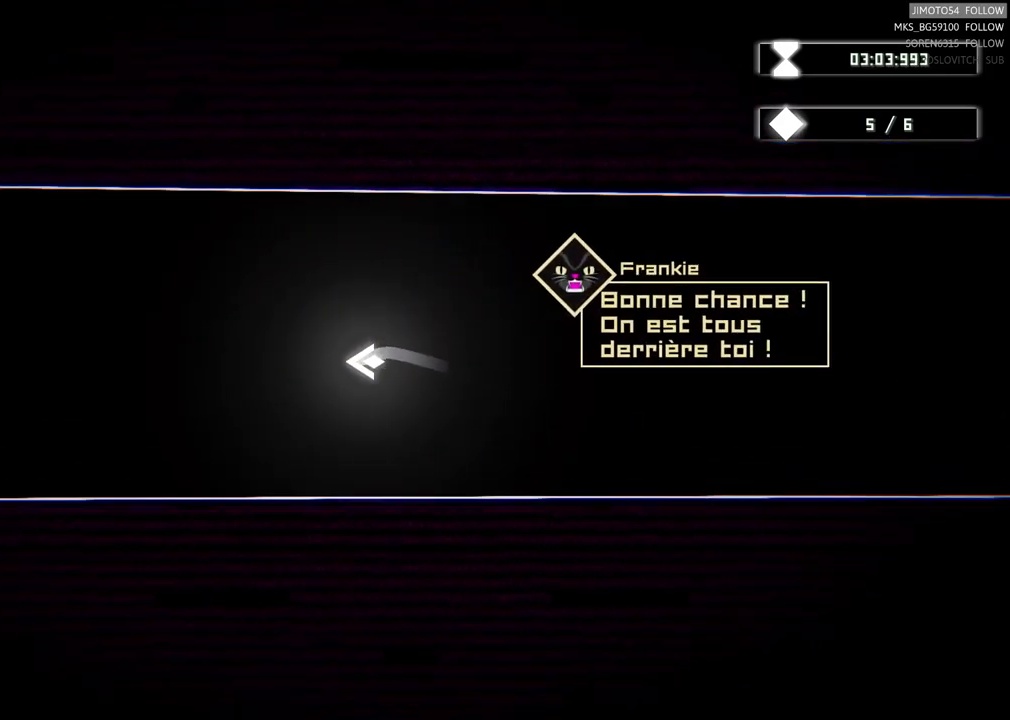
{"buttons": [], "left_stick": "left", "right_stick": "center", "events": [[83, "left_stick", "left"]]}
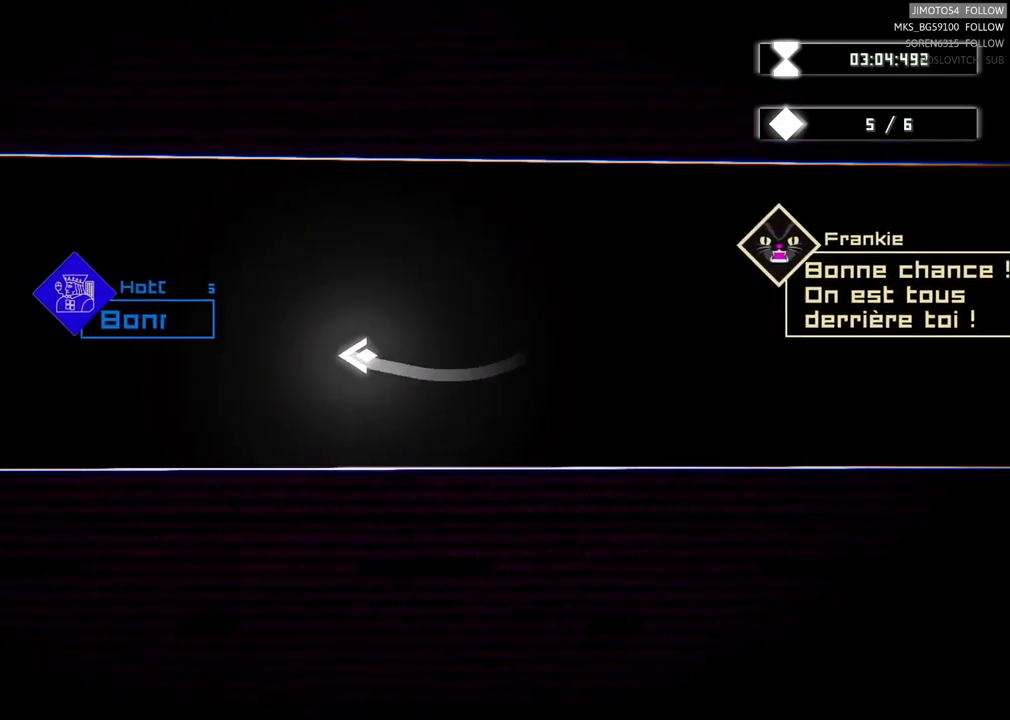
{"buttons": [], "left_stick": "left", "right_stick": "center", "events": []}
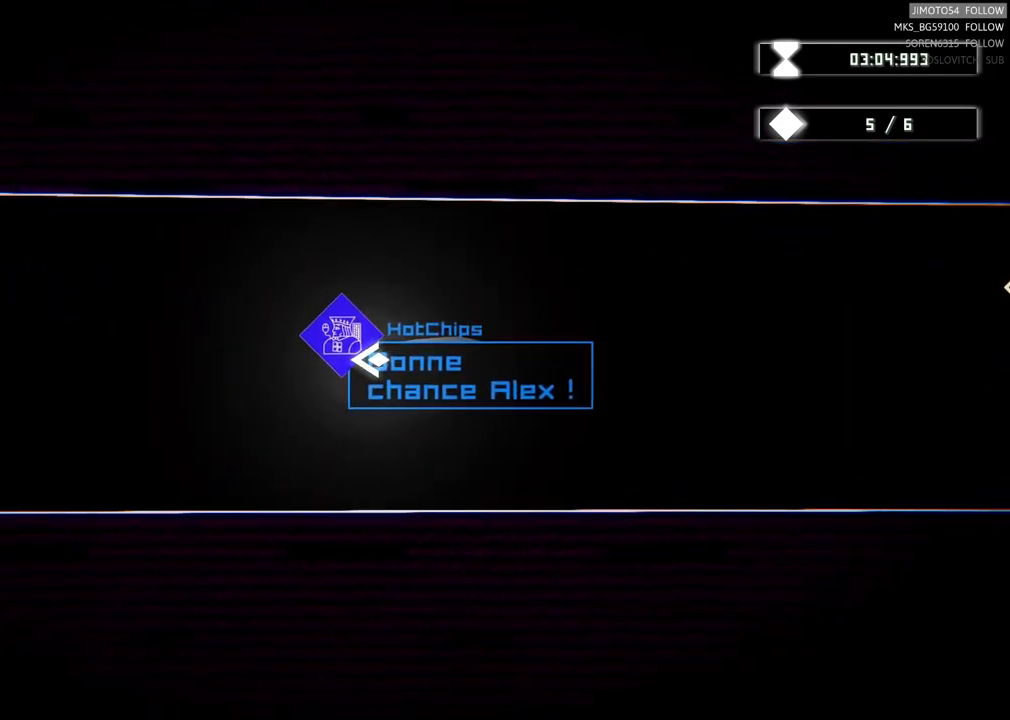
{"buttons": [], "left_stick": "left", "right_stick": "center", "events": []}
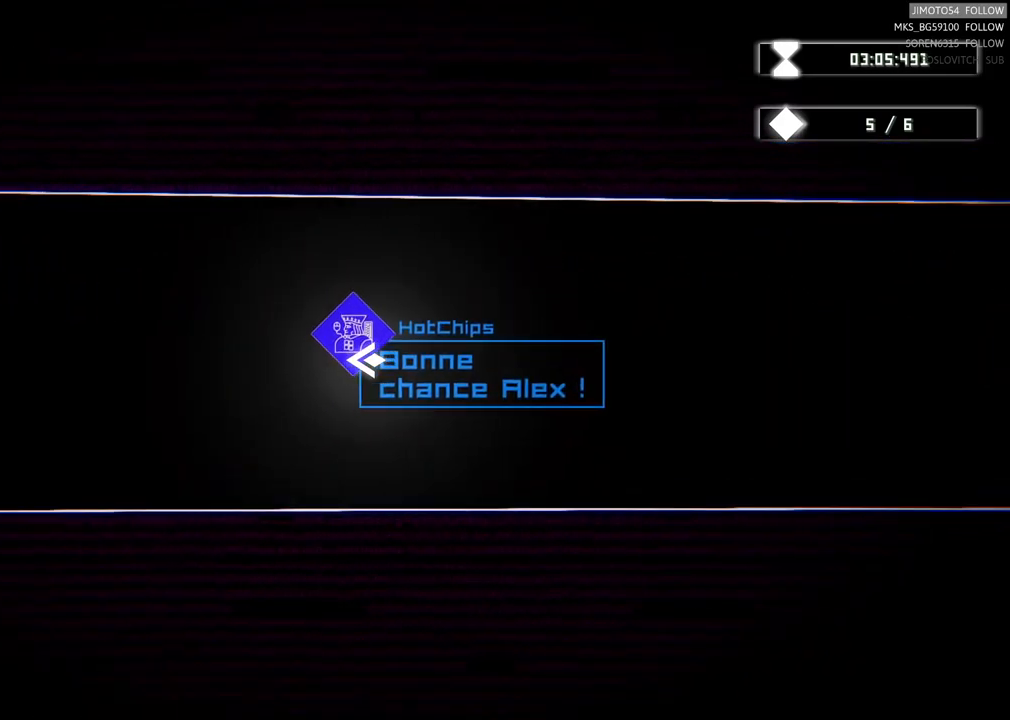
{"buttons": [], "left_stick": "left", "right_stick": "center", "events": []}
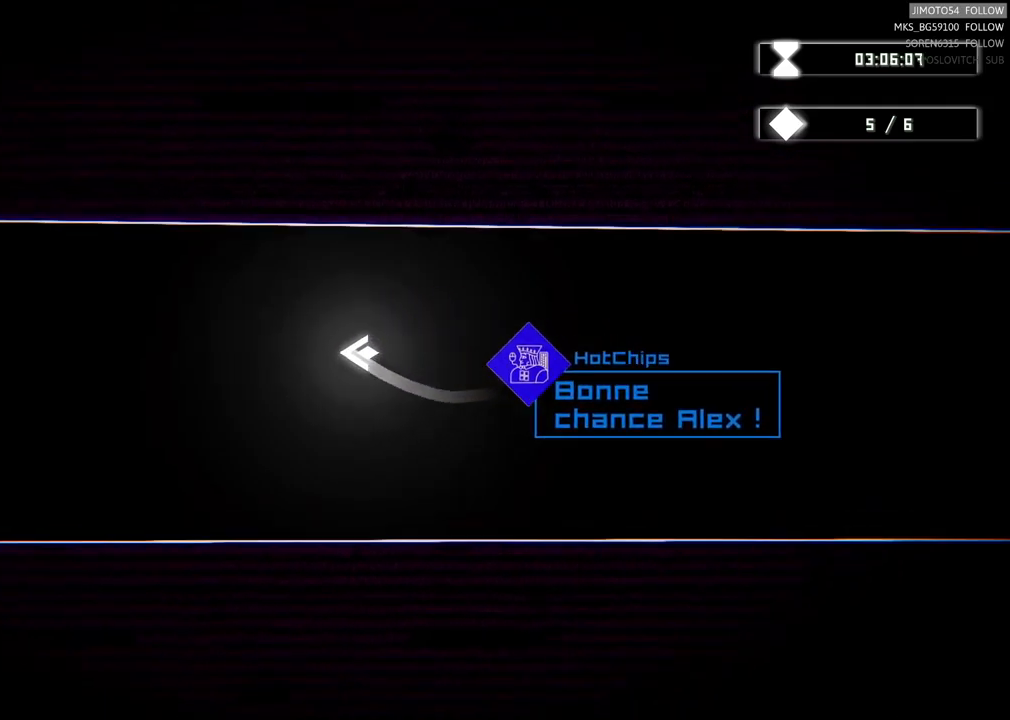
{"buttons": [], "left_stick": "left", "right_stick": "center", "events": []}
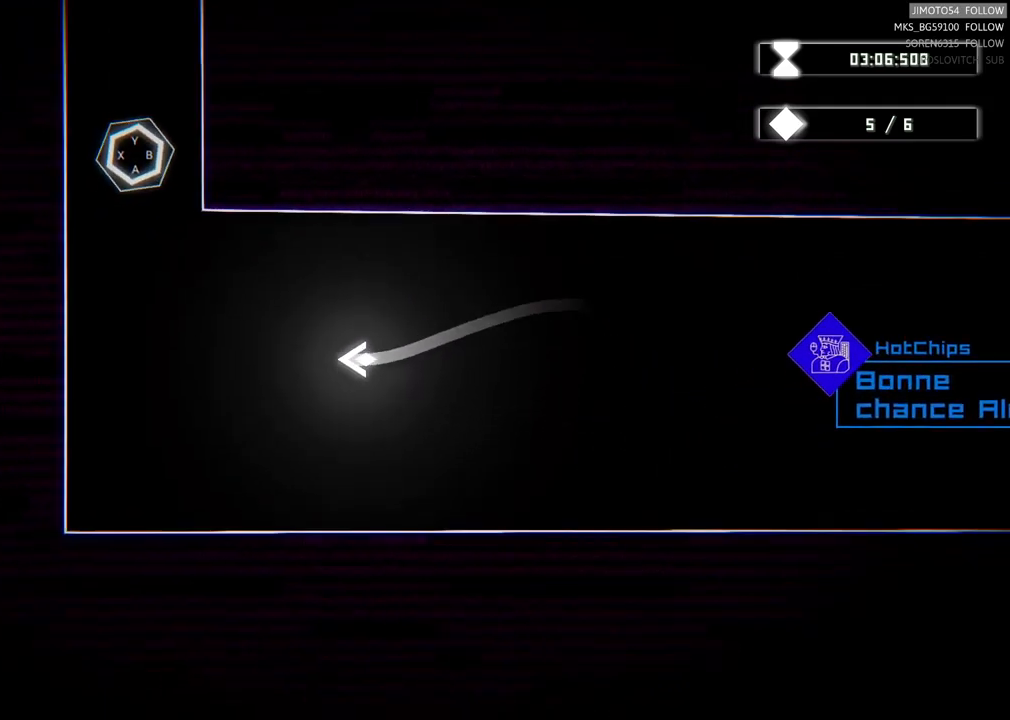
{"buttons": [], "left_stick": "center", "right_stick": "center", "events": [[83, "left_stick", "up-left"], [383, "left_stick", "center"]]}
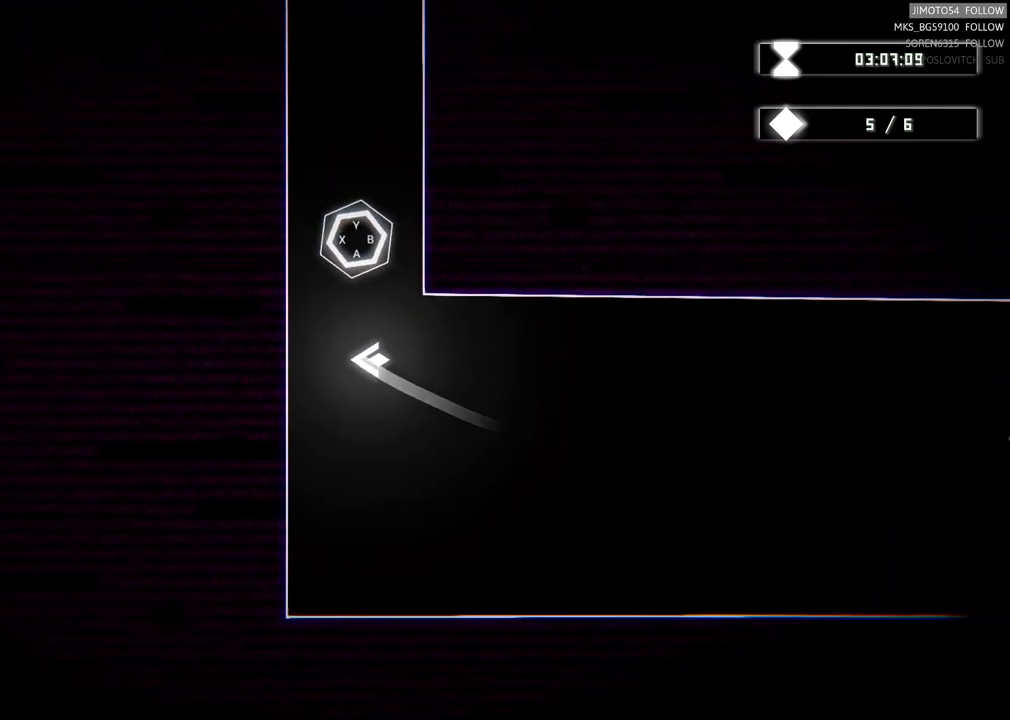
{"buttons": [], "left_stick": "up", "right_stick": "center", "events": [[133, "left_stick", "up"]]}
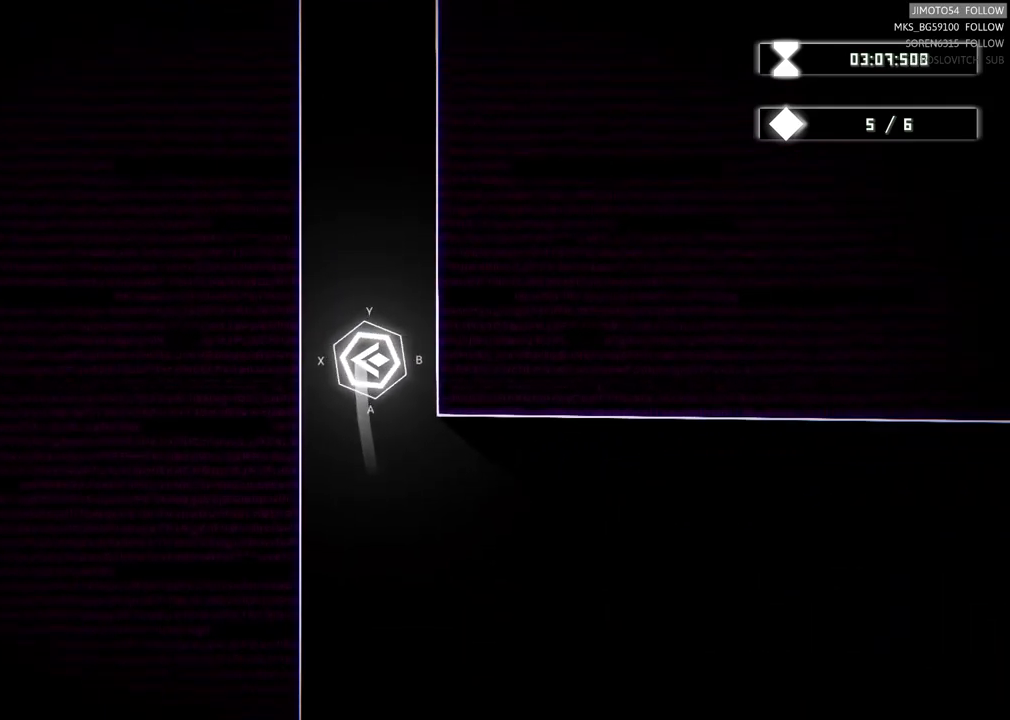
{"buttons": [], "left_stick": "center", "right_stick": "center", "events": [[33, "left_stick", "center"], [300, "Y", "down"], [483, "Y", "up"]]}
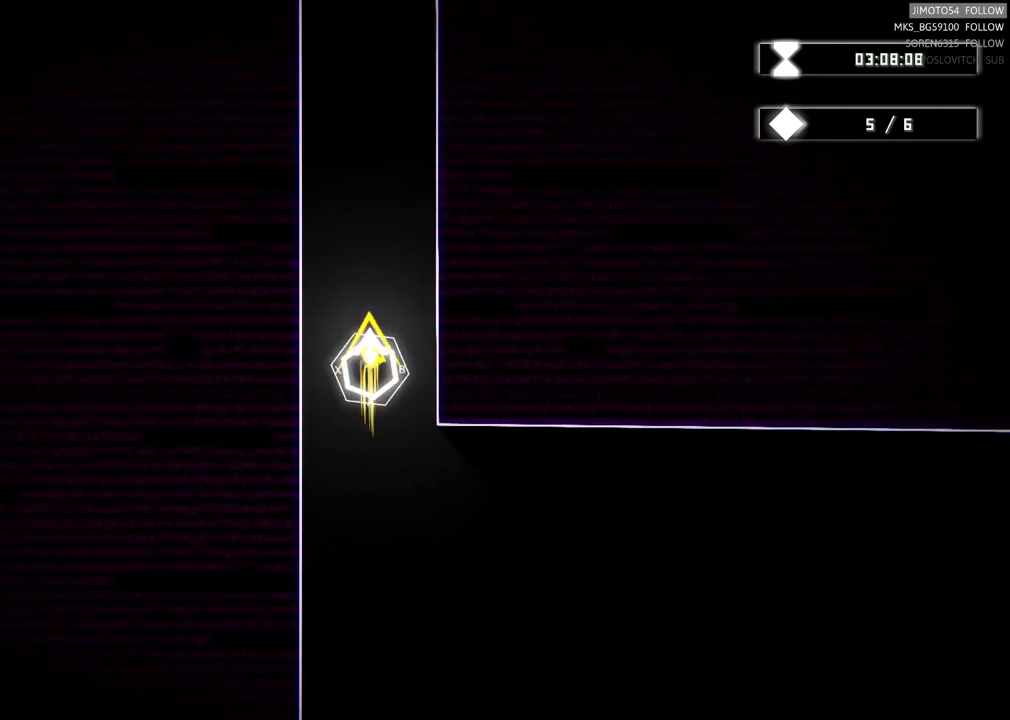
{"buttons": [], "left_stick": "center", "right_stick": "center", "events": []}
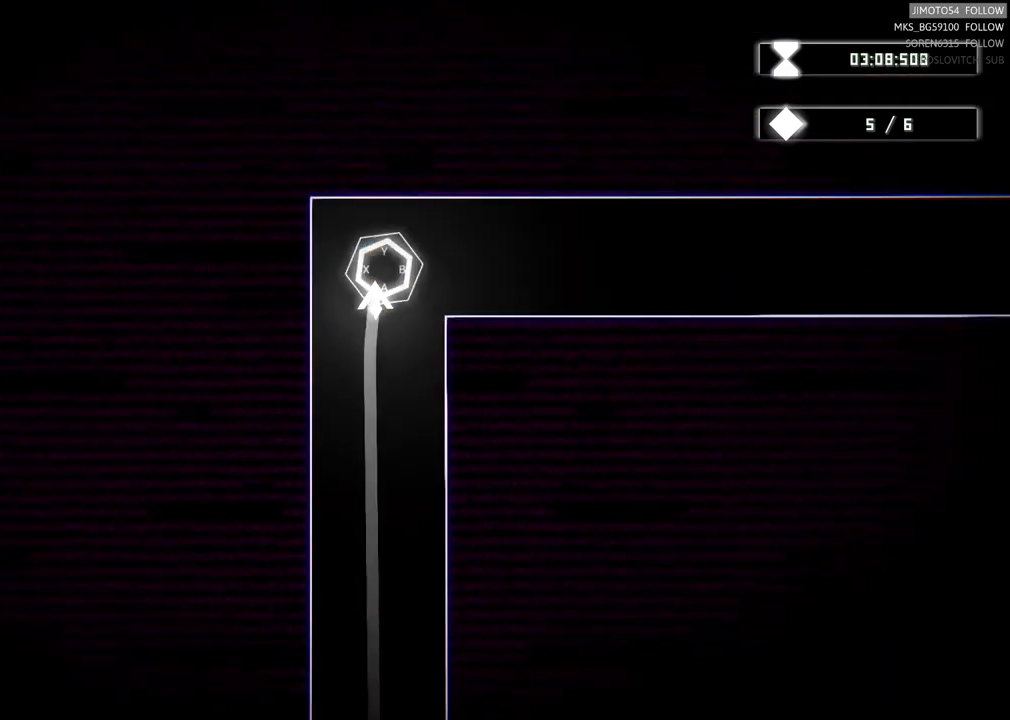
{"buttons": [], "left_stick": "center", "right_stick": "center", "events": []}